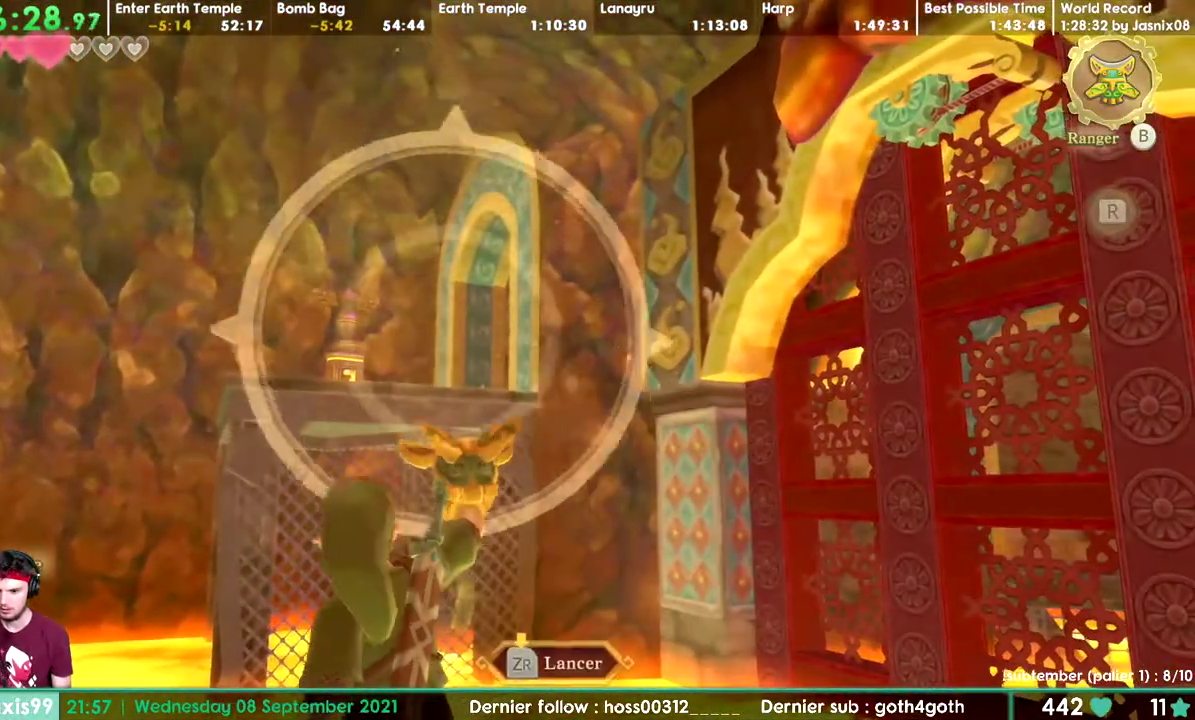
Gameplay with a controller; each line is a JSON object with the inputs held at the frame after it. Not read: L3 R3.
{"buttons": ["DPAD_RIGHT"]}
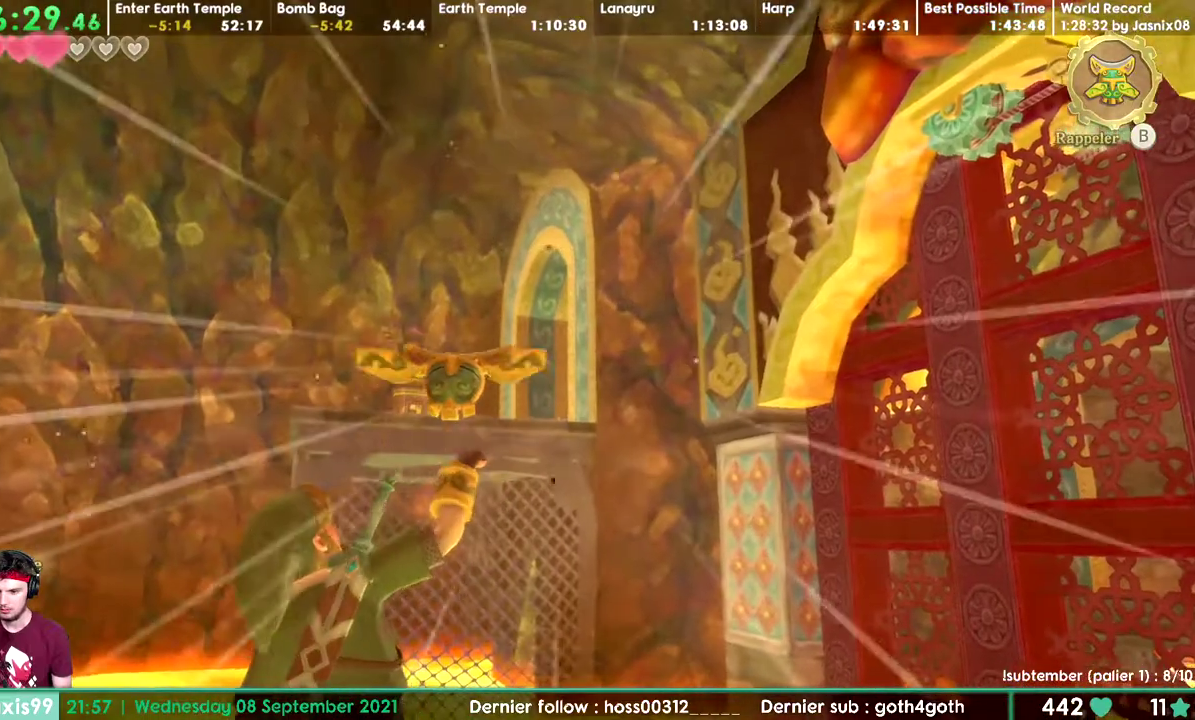
{"buttons": ["DPAD_RIGHT"]}
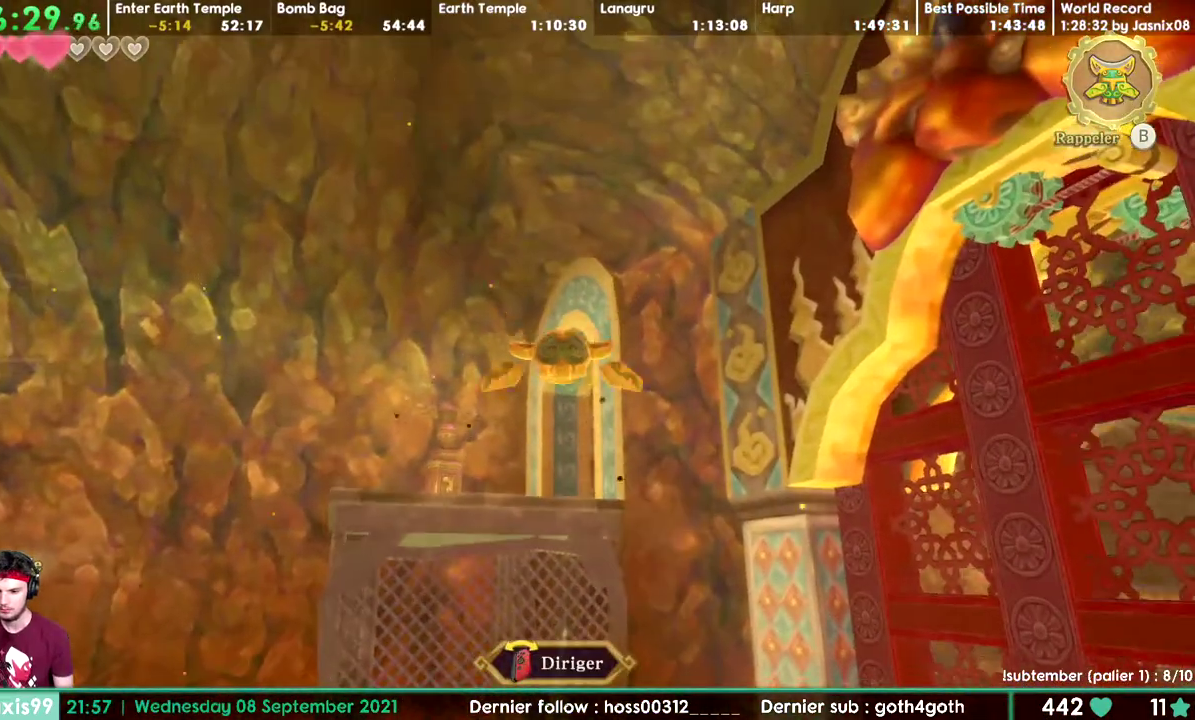
{"buttons": ["DPAD_RIGHT"]}
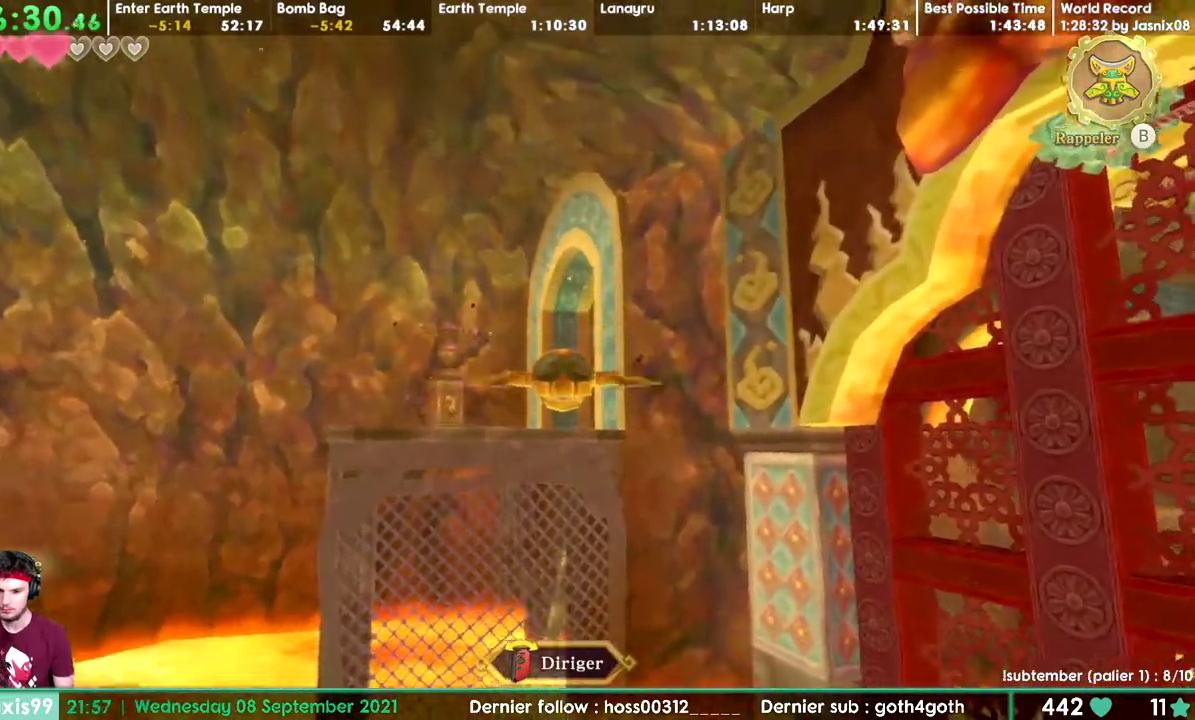
{"buttons": ["DPAD_RIGHT"]}
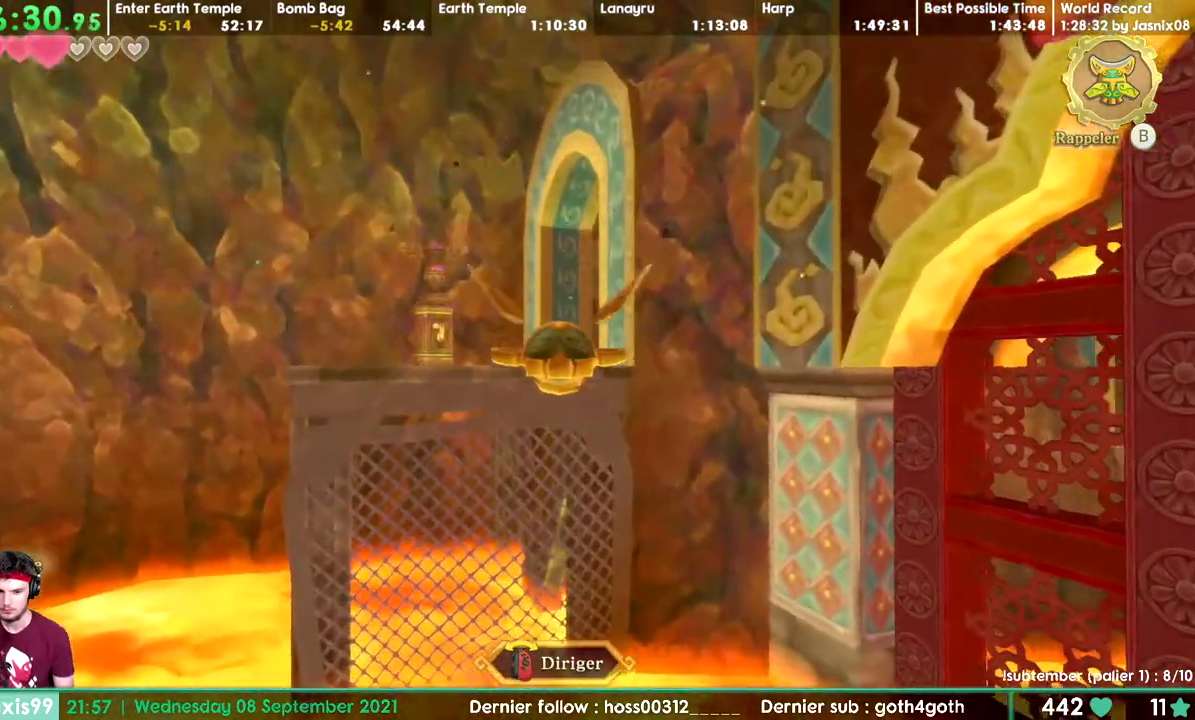
{"buttons": ["DPAD_RIGHT"]}
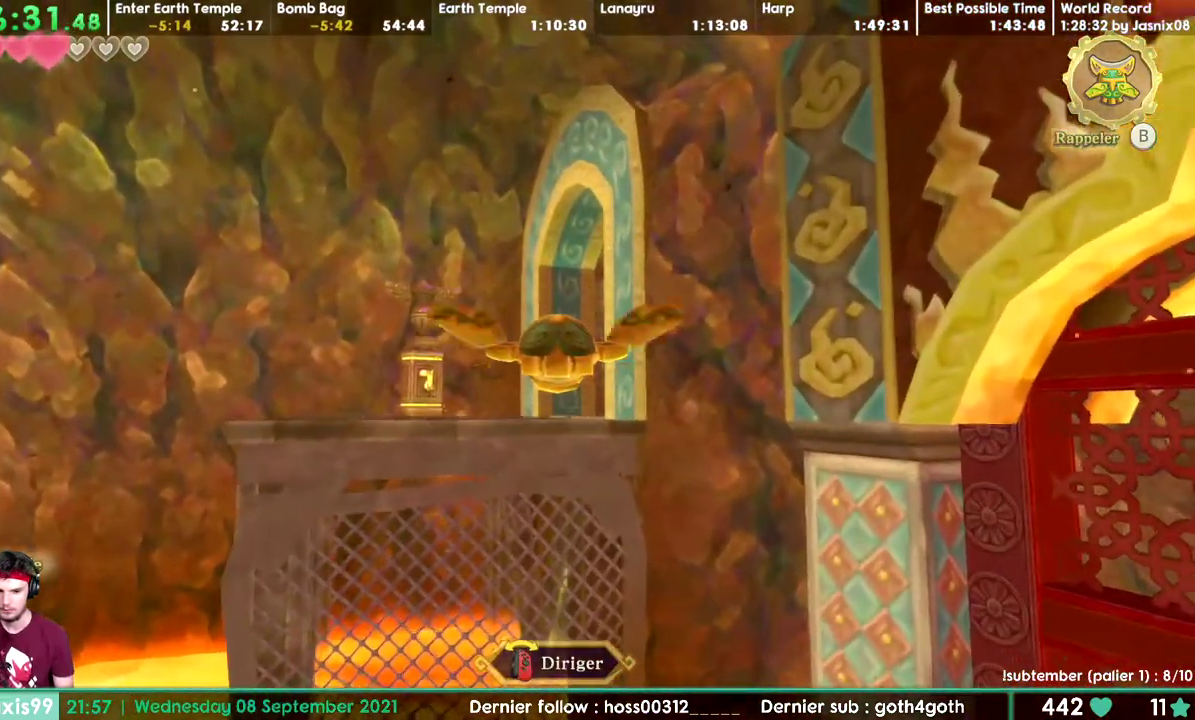
{"buttons": []}
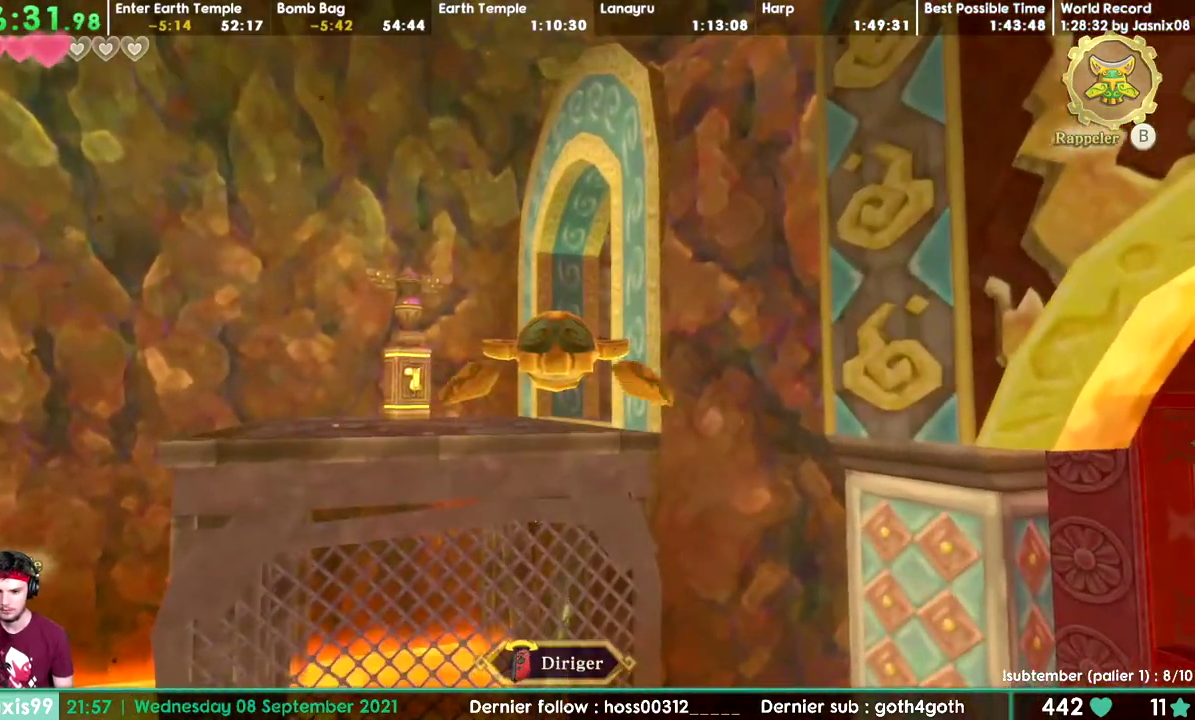
{"buttons": []}
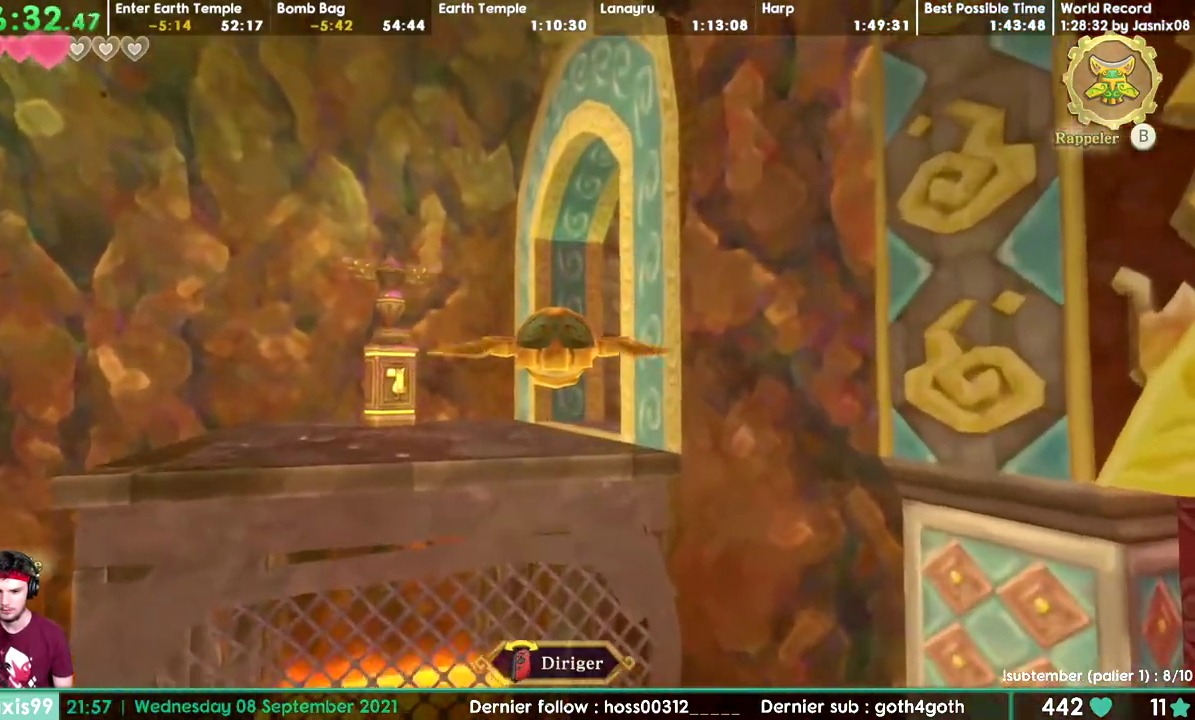
{"buttons": []}
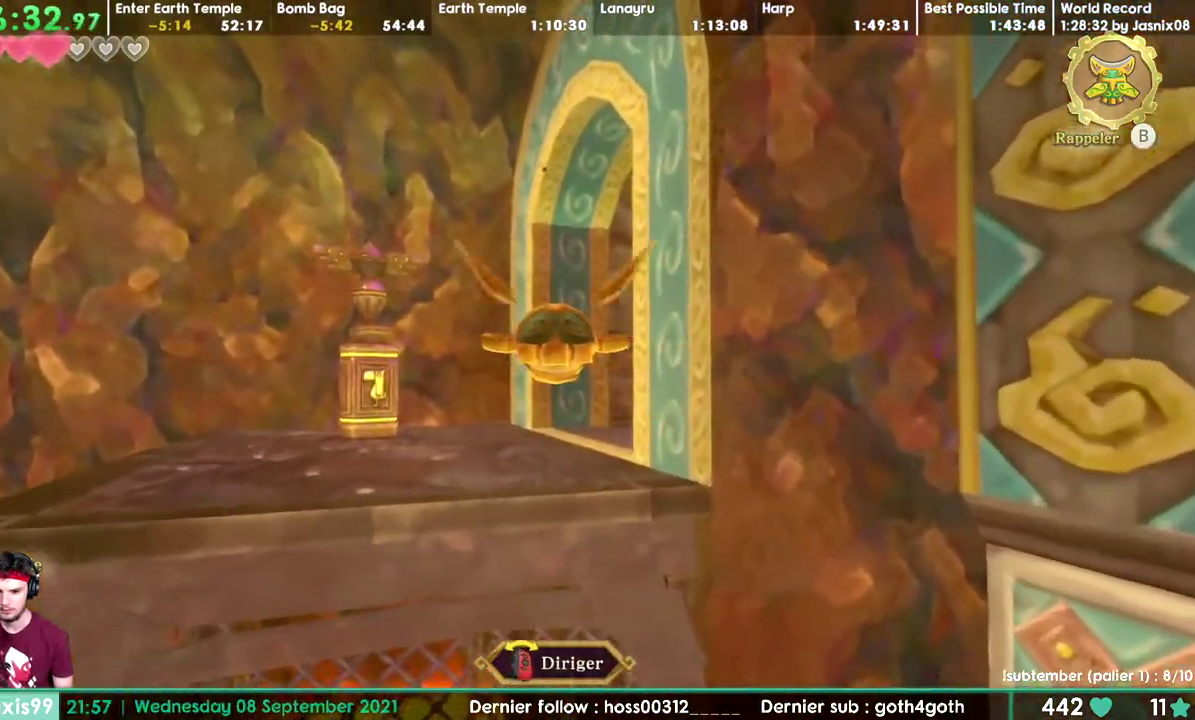
{"buttons": []}
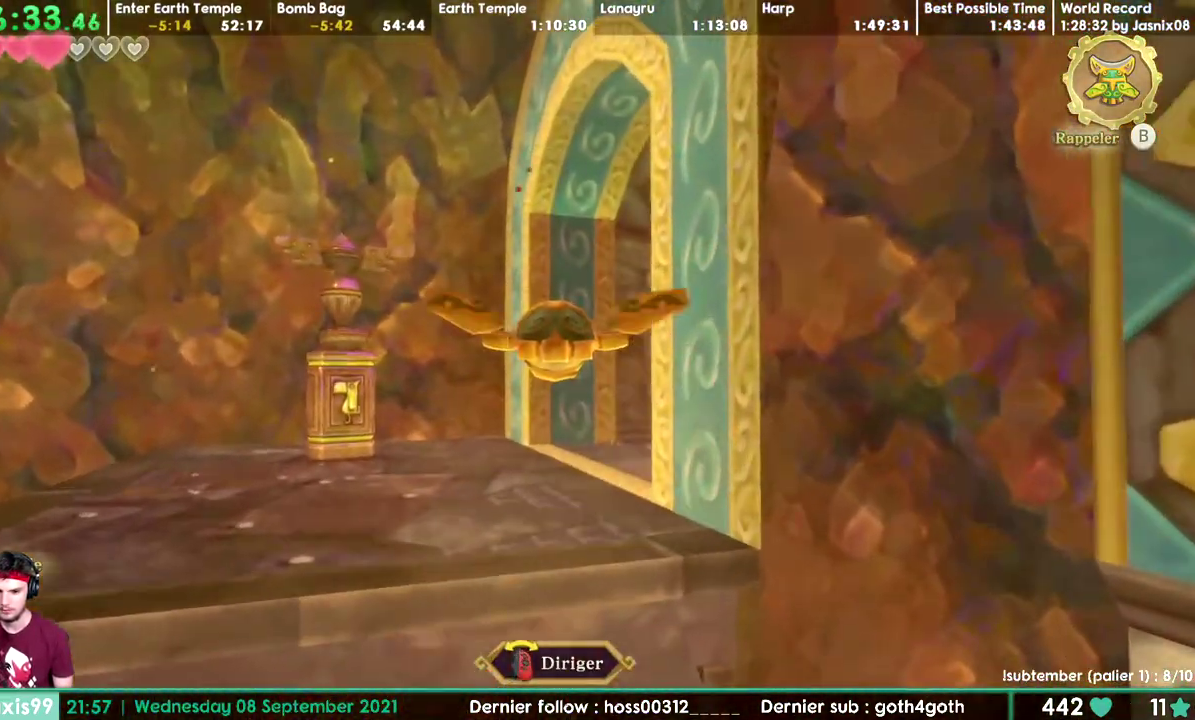
{"buttons": []}
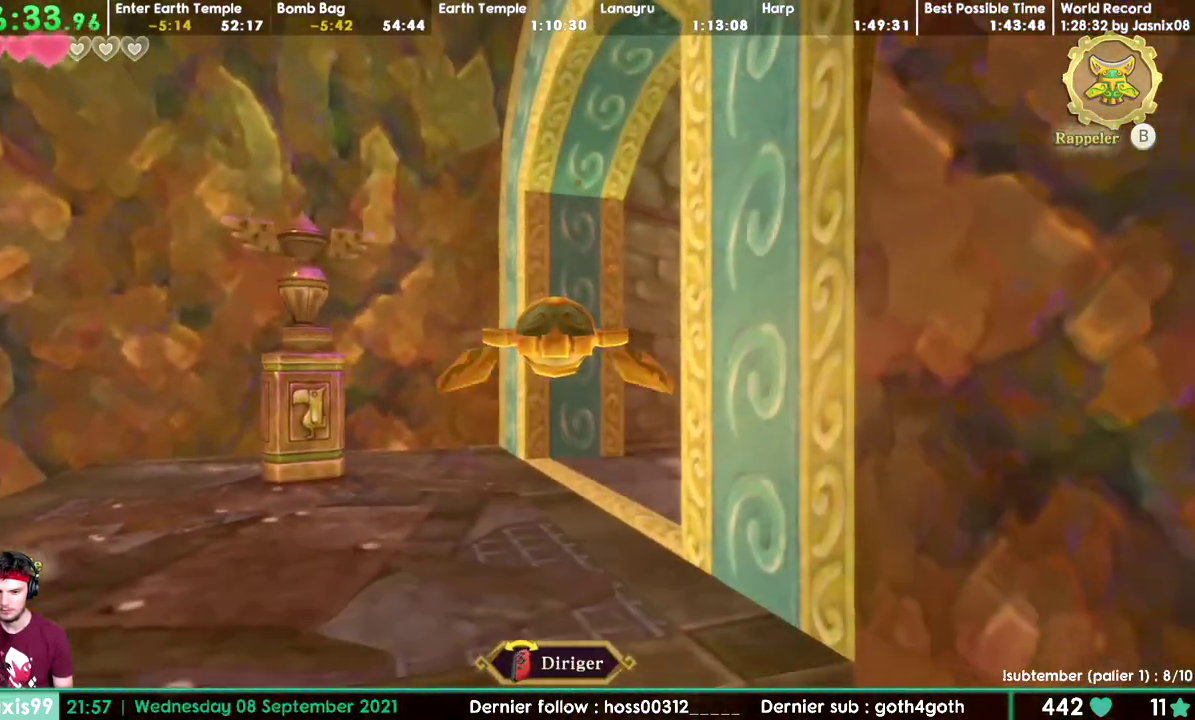
{"buttons": []}
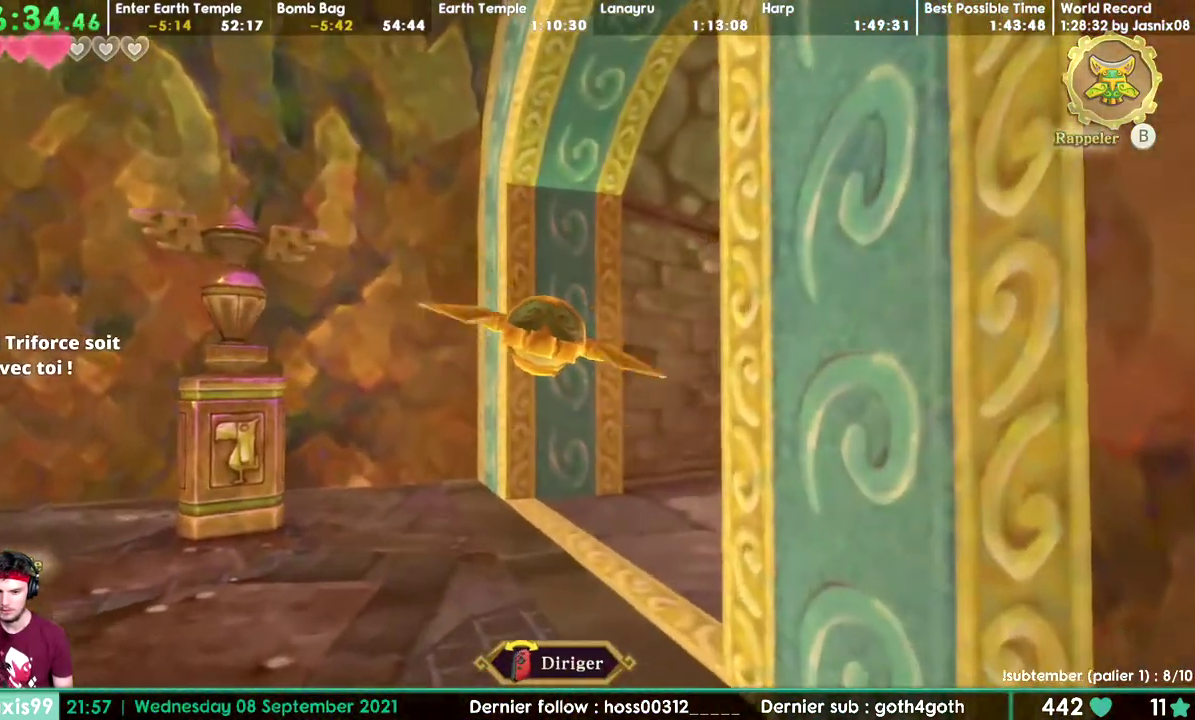
{"buttons": ["DPAD_RIGHT"]}
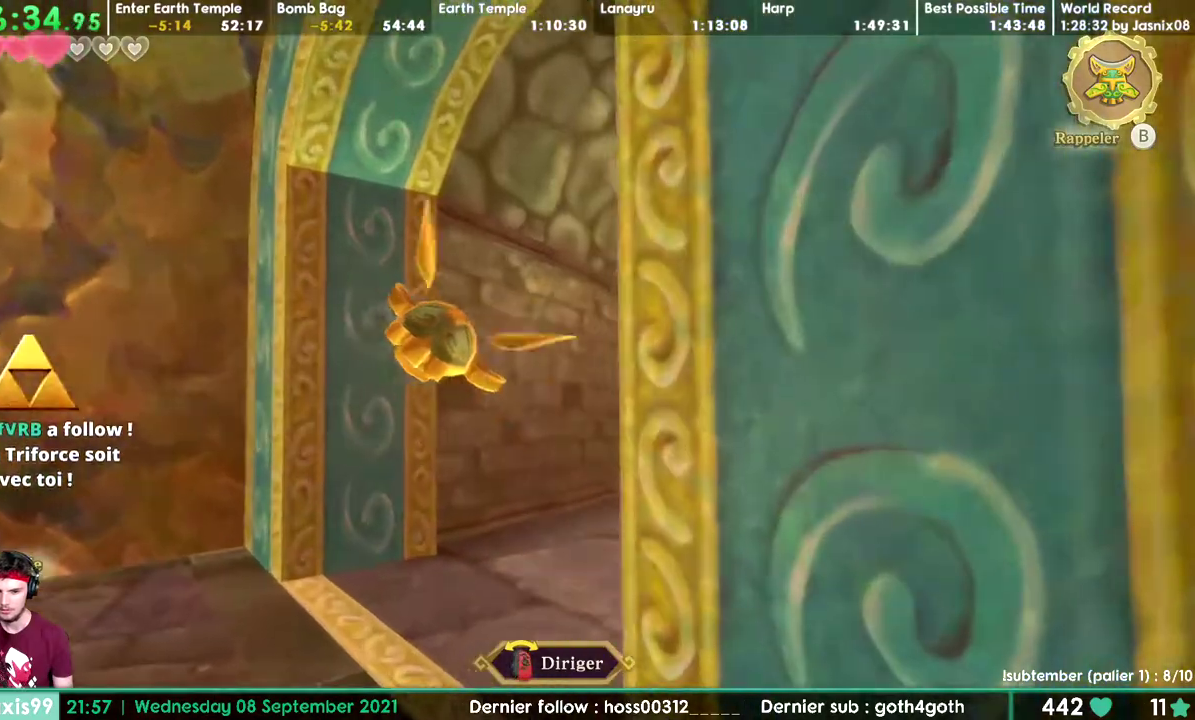
{"buttons": ["DPAD_UP", "DPAD_LEFT"]}
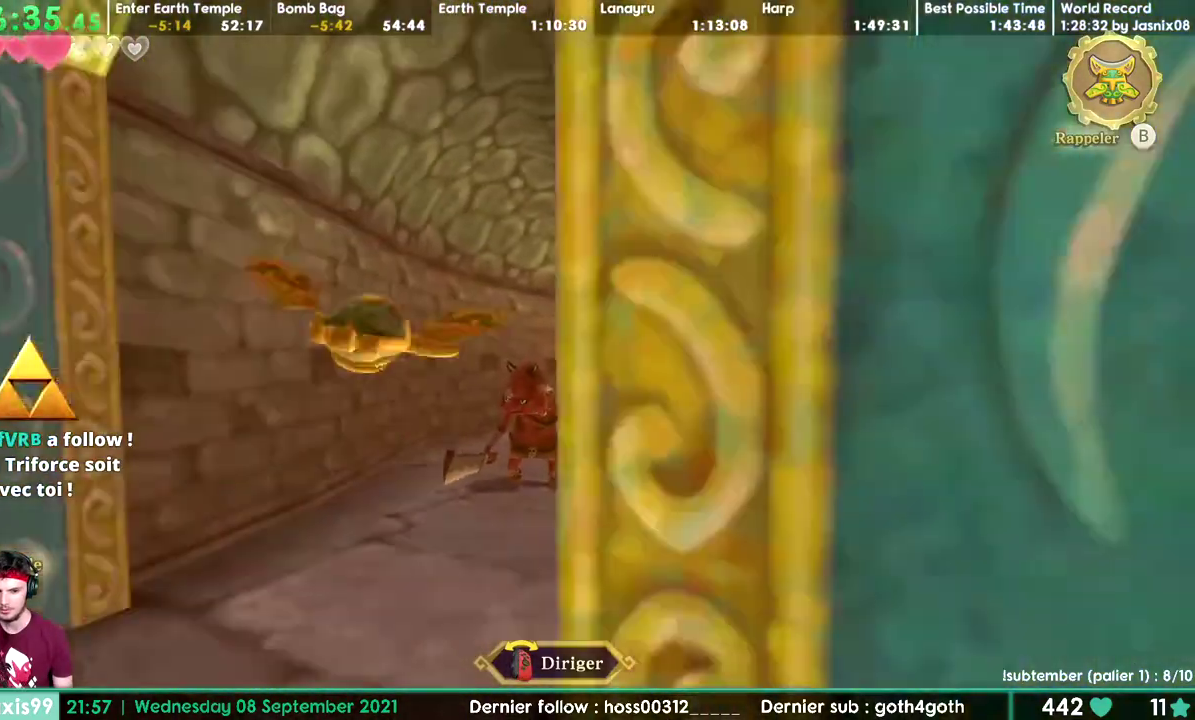
{"buttons": []}